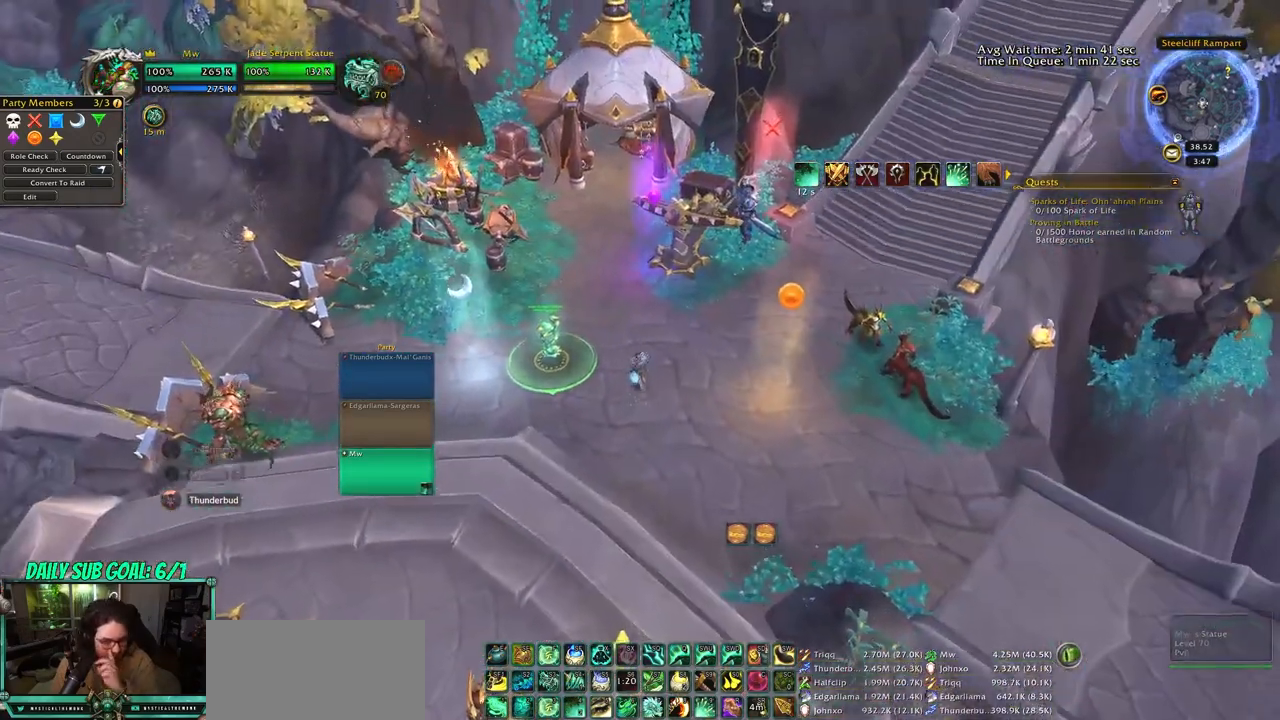
Gameplay with keyboard and mouse; each line is a JSON object with the keys and mouse buttons held at the frame after it. "events" lists presses ("down") and releases ("up") of "0", "1", "2", "3", "4", "5", "6", "7", "8", "9", "a", "alt", "c", "ctrl", "d", "e", "escape", "f", "q", "r", "s", "shift", "space", "tab", "v", "w", "x", "z", "mouse_left", "mouse_middle", "mouse_right", "mouse_wheel_up" and "mouse_wheel_down" between this image and that frame as [ms after this image, input, new state], when the widget could be followed in between. "mouse_left", "mouse_middle", "mouse_right", "mouse_wheel_up", "mouse_wheel_down" = the "left", "middle", "right", "wheel_up", "wheel_down" buttons of the "mouse" list. No other keys are recorded. Mouse movement is not recorded. Not read: caps_lock.
{"keys": [], "mouse": ["right"], "events": [[500, "mouse_left", "up"]]}
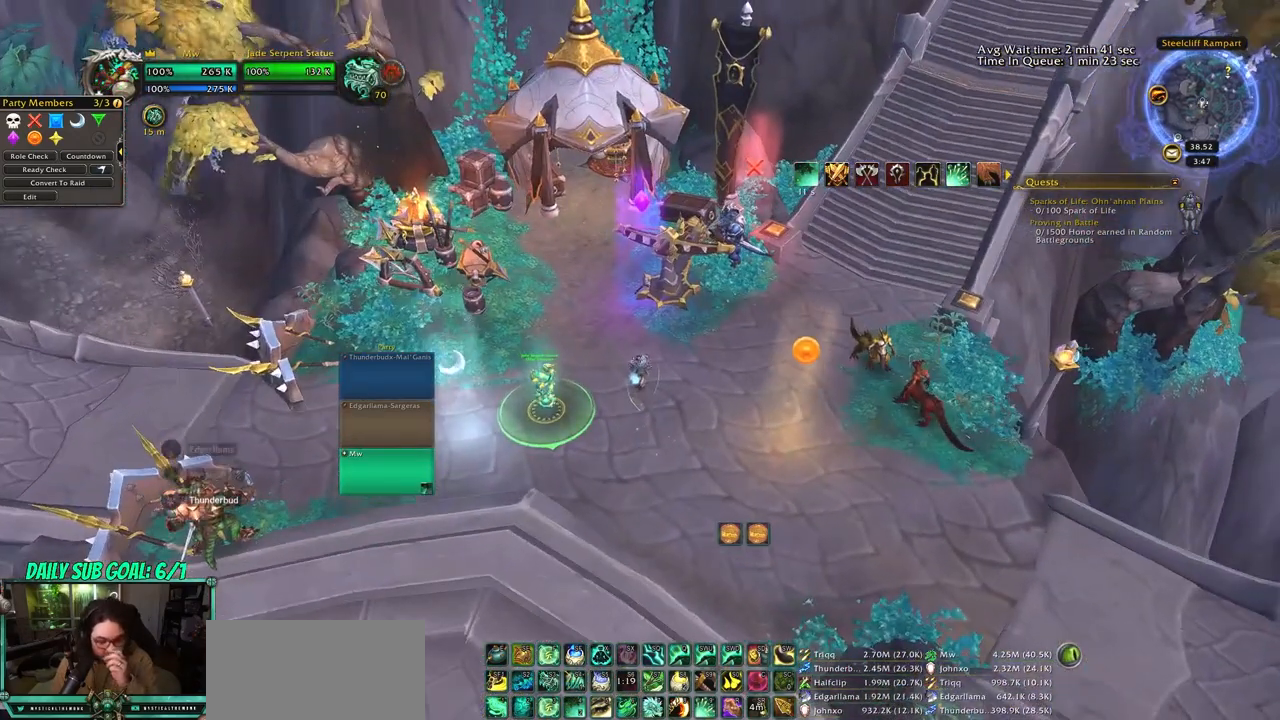
{"keys": [], "mouse": [], "events": [[50, "mouse_right", "up"]]}
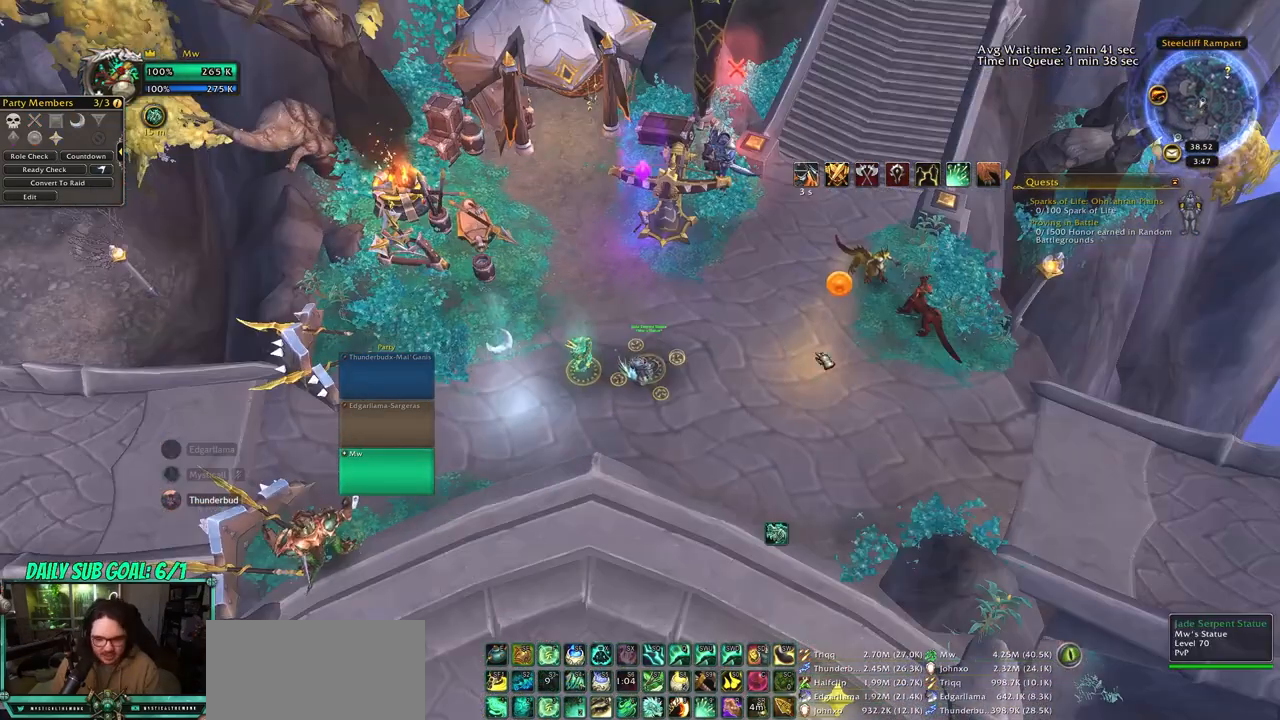
{"keys": [], "mouse": [], "events": [[50, "d", "down"], [150, "d", "up"], [283, "d", "down"], [333, "d", "up"]]}
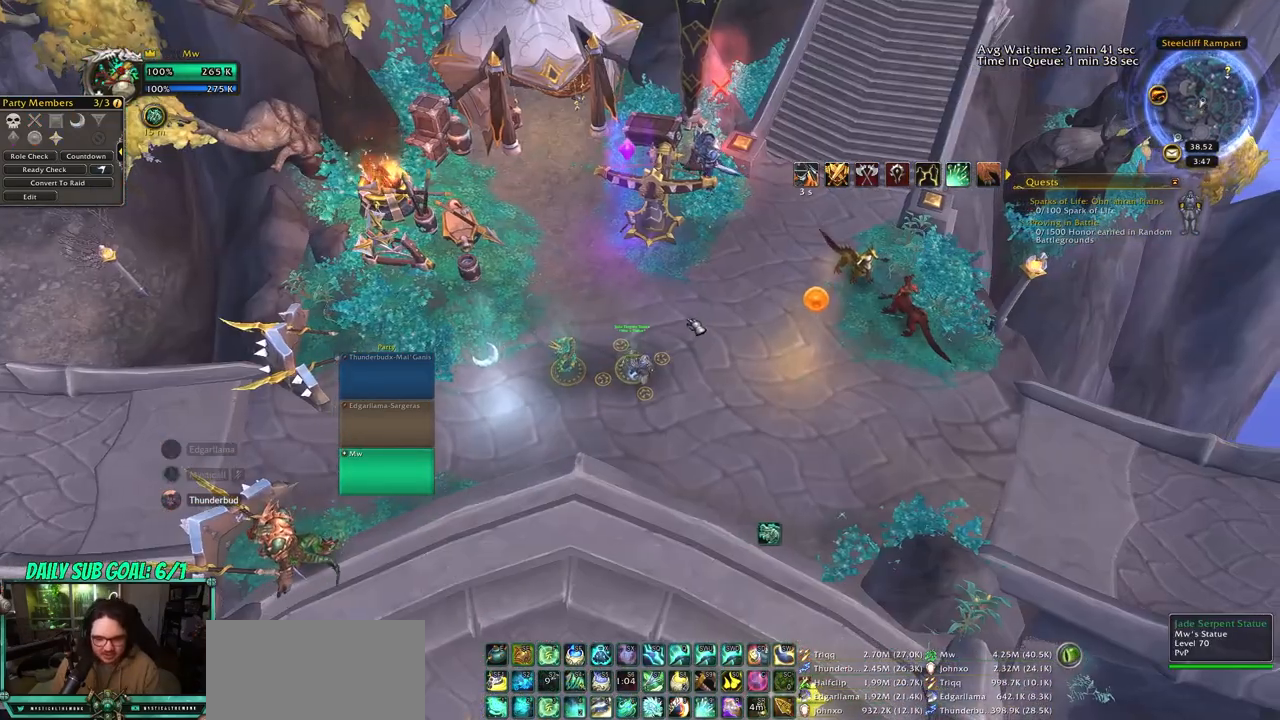
{"keys": [], "mouse": [], "events": [[100, "space", "down"], [250, "space", "up"], [433, "d", "down"], [483, "d", "up"]]}
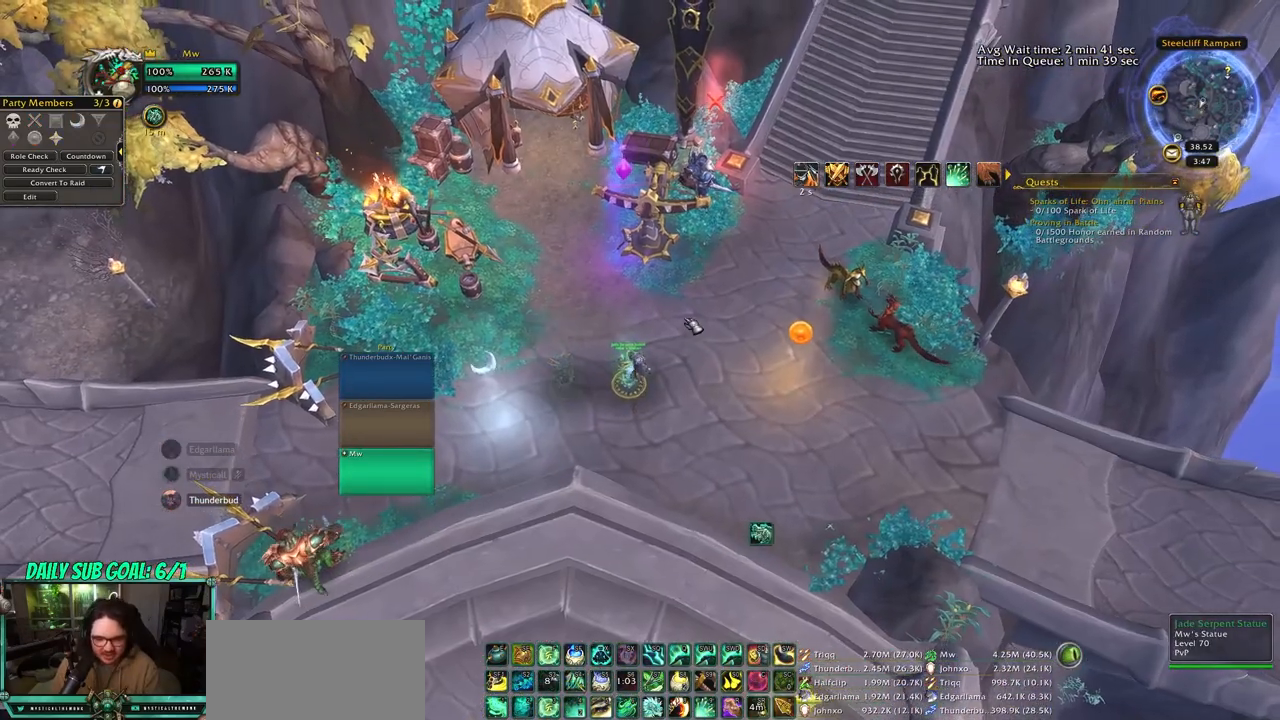
{"keys": ["a"], "mouse": [], "events": [[450, "a", "down"]]}
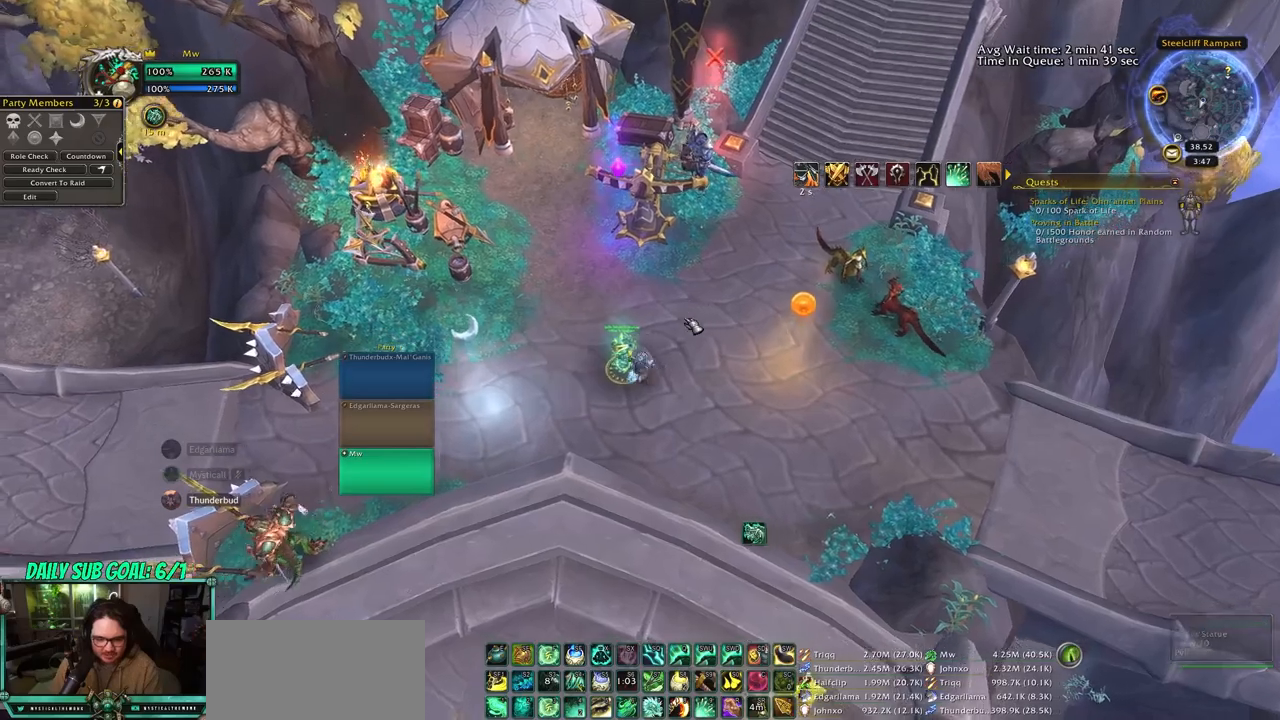
{"keys": [], "mouse": [], "events": [[133, "a", "up"], [217, "d", "down"], [317, "d", "up"], [417, "d", "down"], [500, "d", "up"]]}
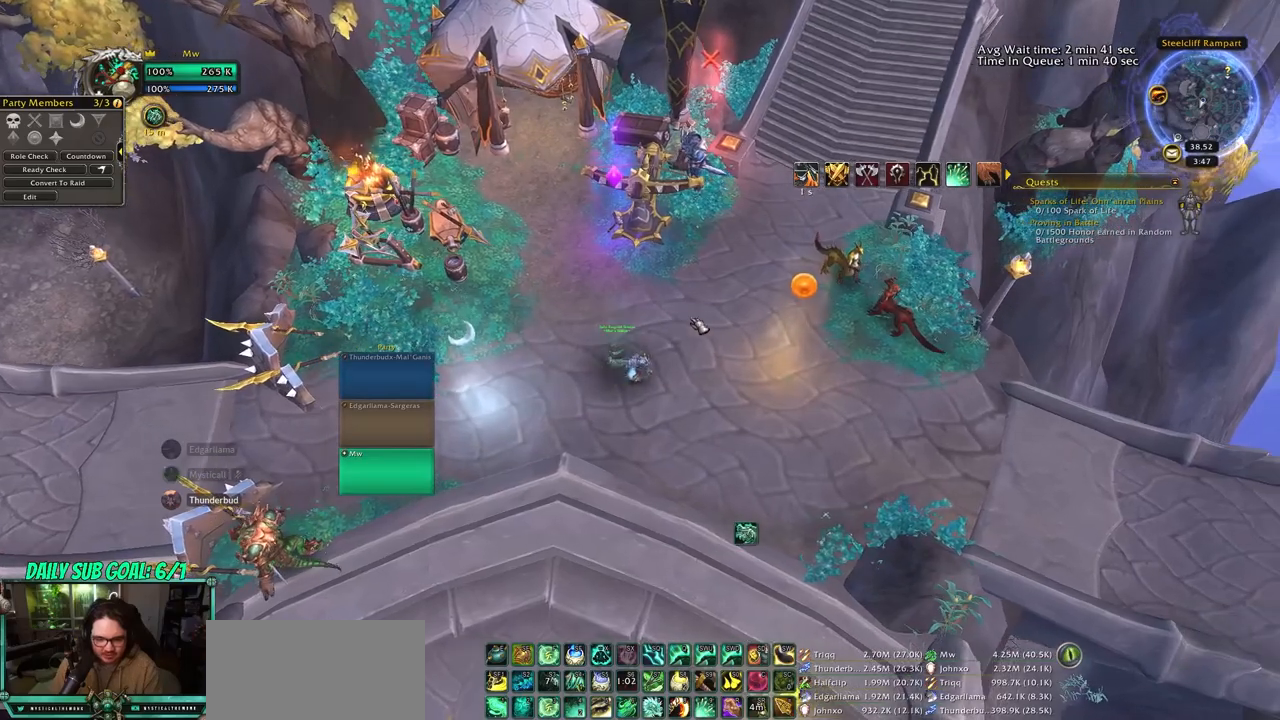
{"keys": ["d"], "mouse": [], "events": [[100, "d", "down"], [150, "d", "up"], [233, "a", "down"], [383, "a", "up"], [417, "d", "down"]]}
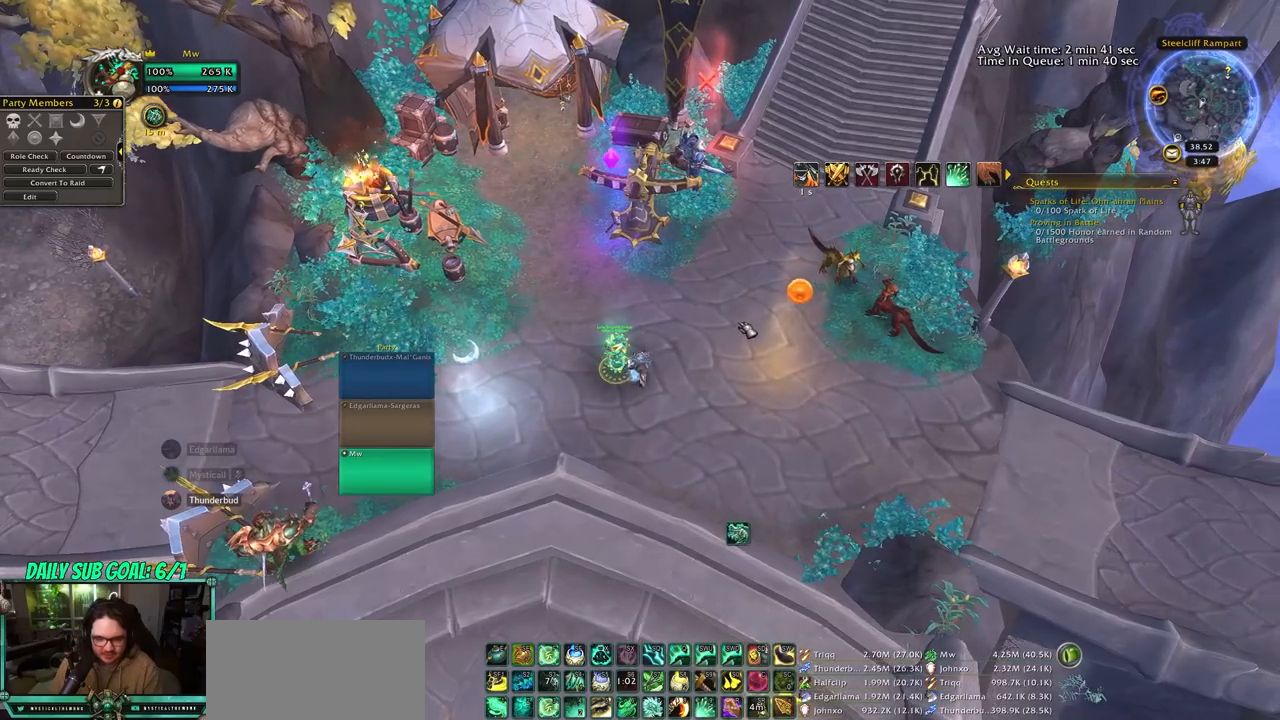
{"keys": [], "mouse": ["left", "right"], "events": [[17, "d", "up"], [433, "mouse_right", "down"], [483, "mouse_left", "down"]]}
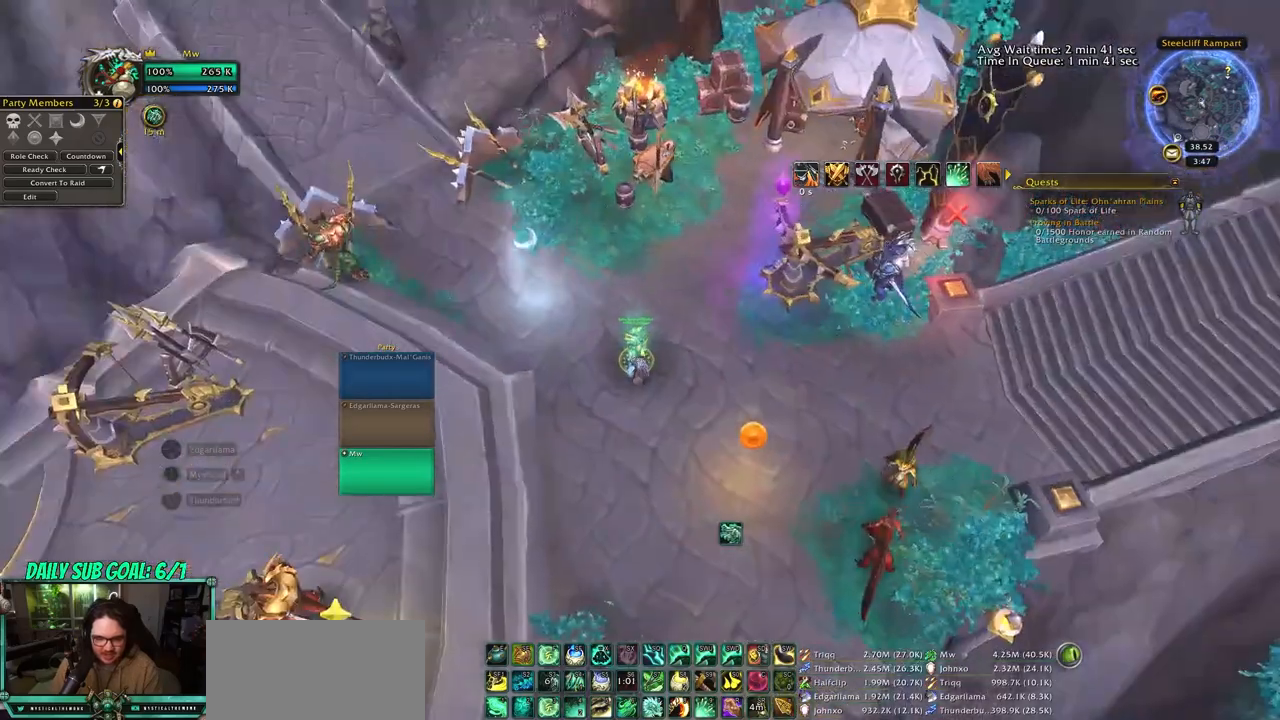
{"keys": [], "mouse": ["right"], "events": [[117, "mouse_left", "up"]]}
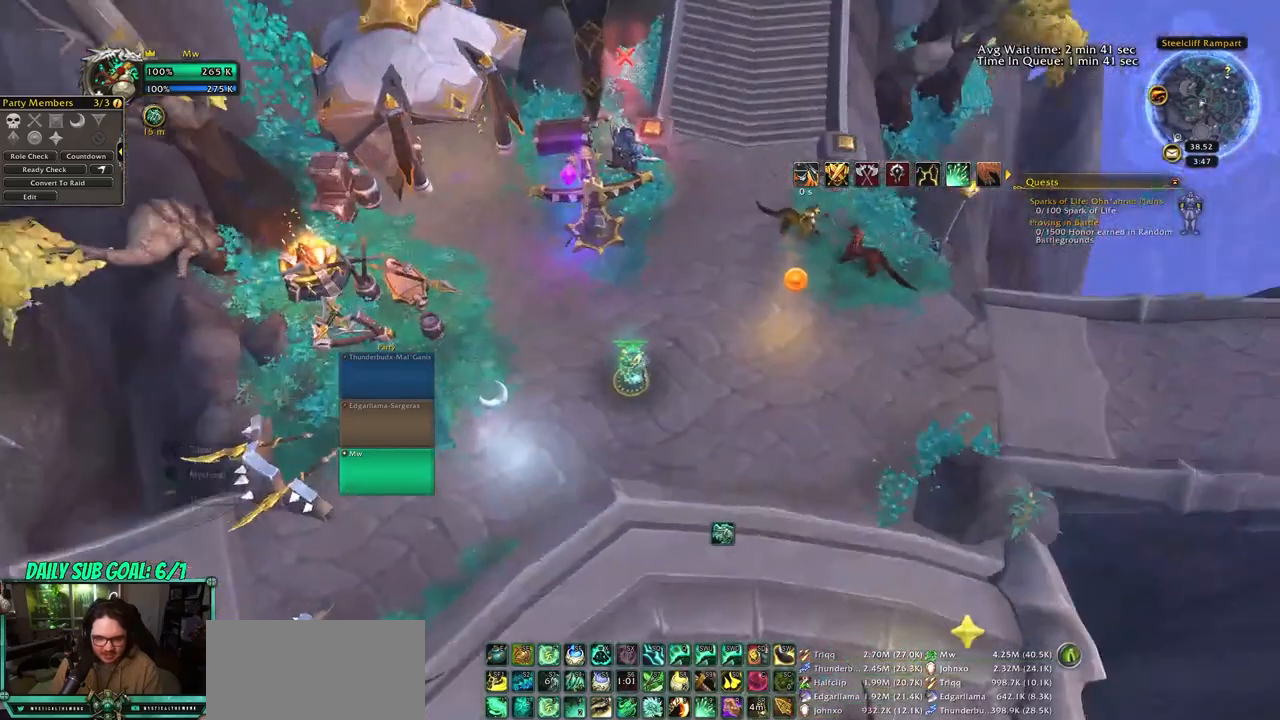
{"keys": [], "mouse": ["right"], "events": [[83, "s", "down"], [133, "mouse_left", "down"], [183, "s", "up"], [233, "mouse_left", "up"], [417, "a", "down"], [467, "a", "up"]]}
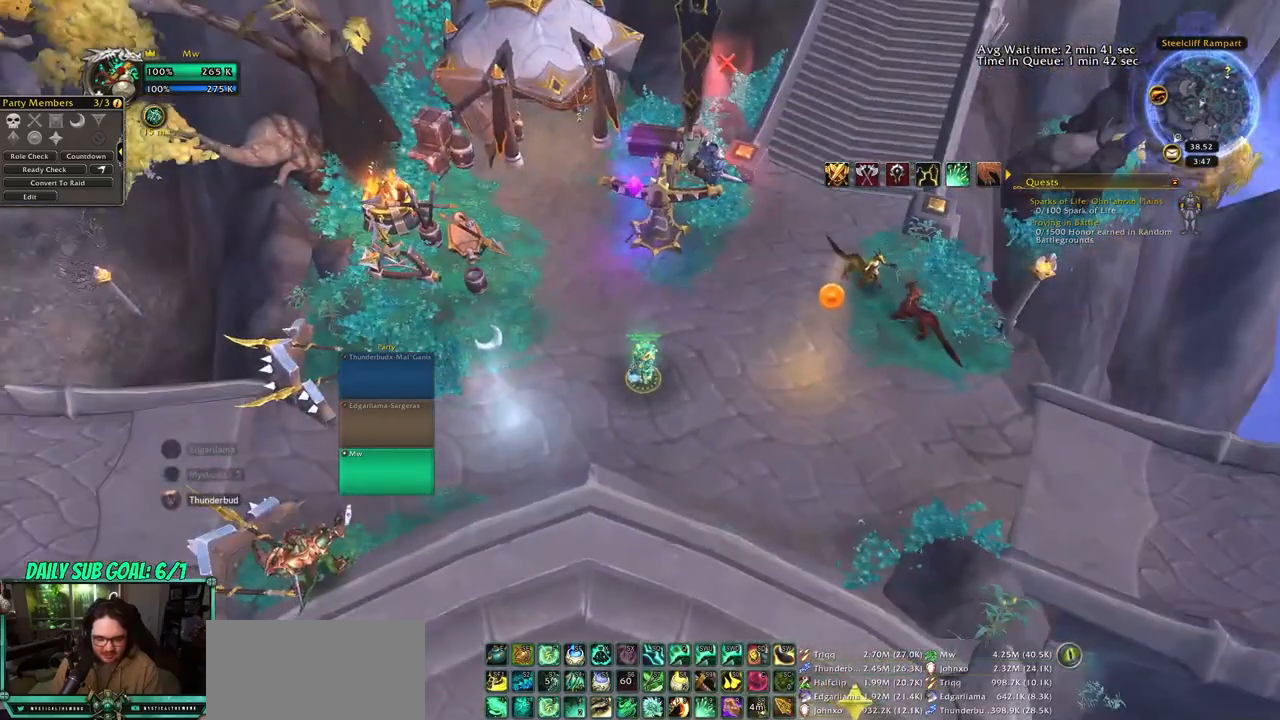
{"keys": [], "mouse": [], "events": [[200, "d", "down"], [233, "d", "up"], [333, "mouse_right", "up"], [417, "d", "down"], [467, "d", "up"]]}
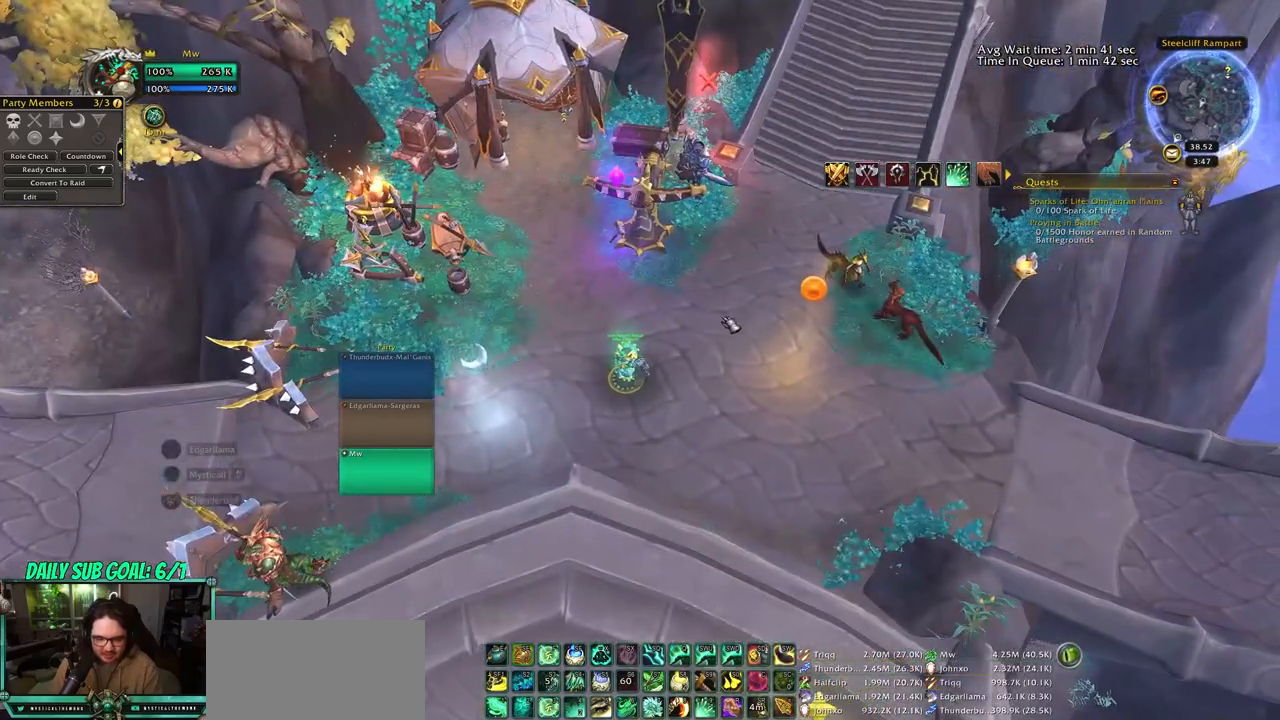
{"keys": [], "mouse": [], "events": [[67, "s", "down"], [150, "s", "up"], [250, "s", "down"], [350, "s", "up"], [383, "a", "down"], [483, "a", "up"]]}
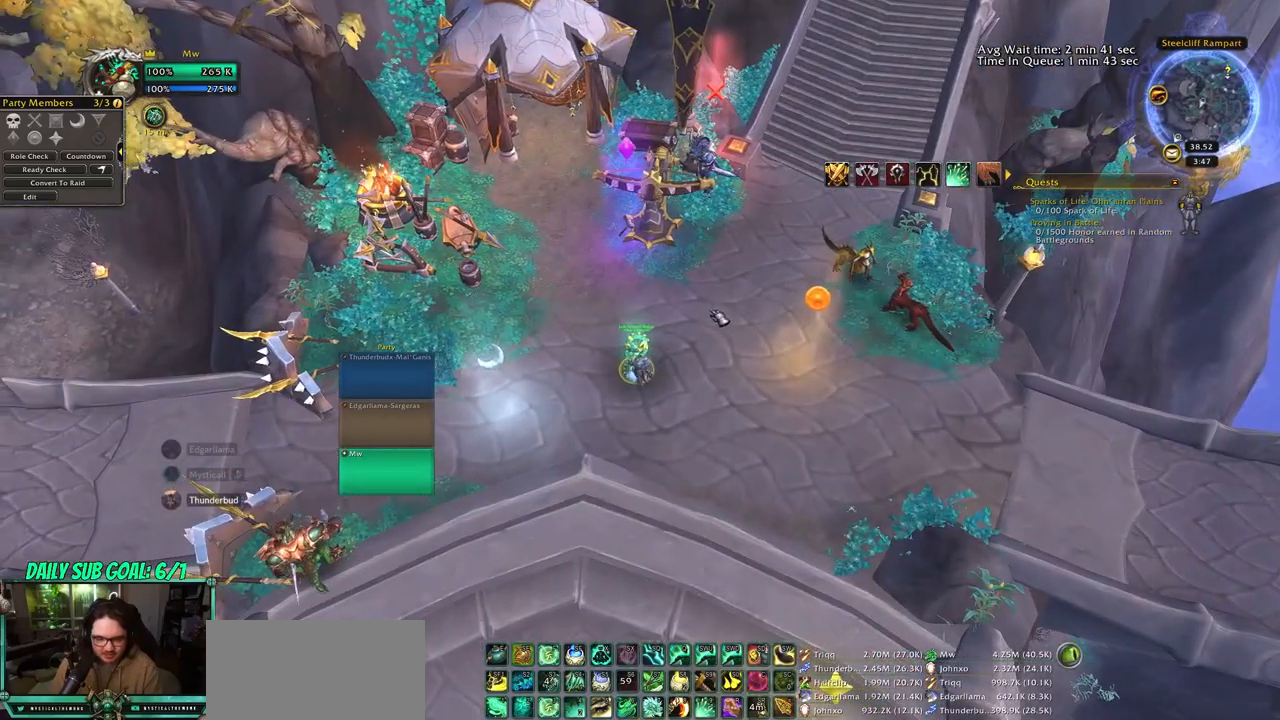
{"keys": [], "mouse": [], "events": [[217, "a", "down"], [267, "a", "up"], [367, "d", "down"], [400, "d", "up"]]}
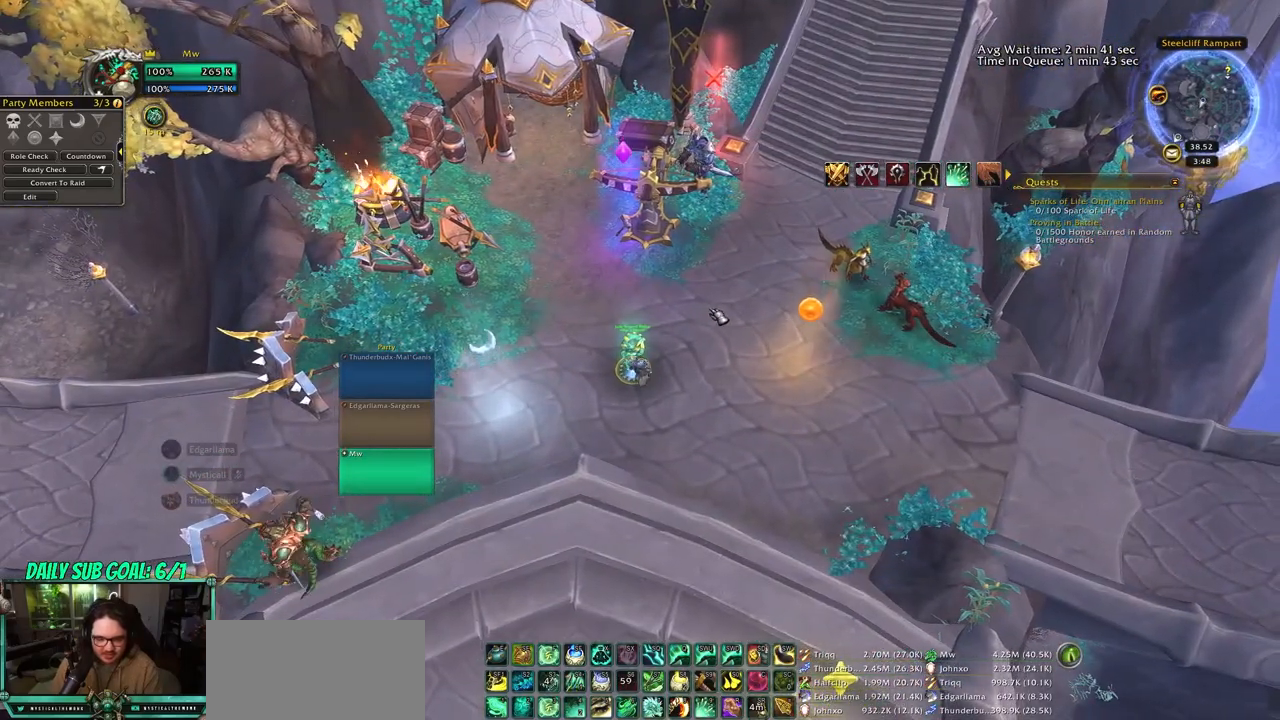
{"keys": ["a"], "mouse": [], "events": [[183, "d", "down"], [283, "d", "up"], [417, "w", "down"], [467, "a", "down"], [467, "w", "up"]]}
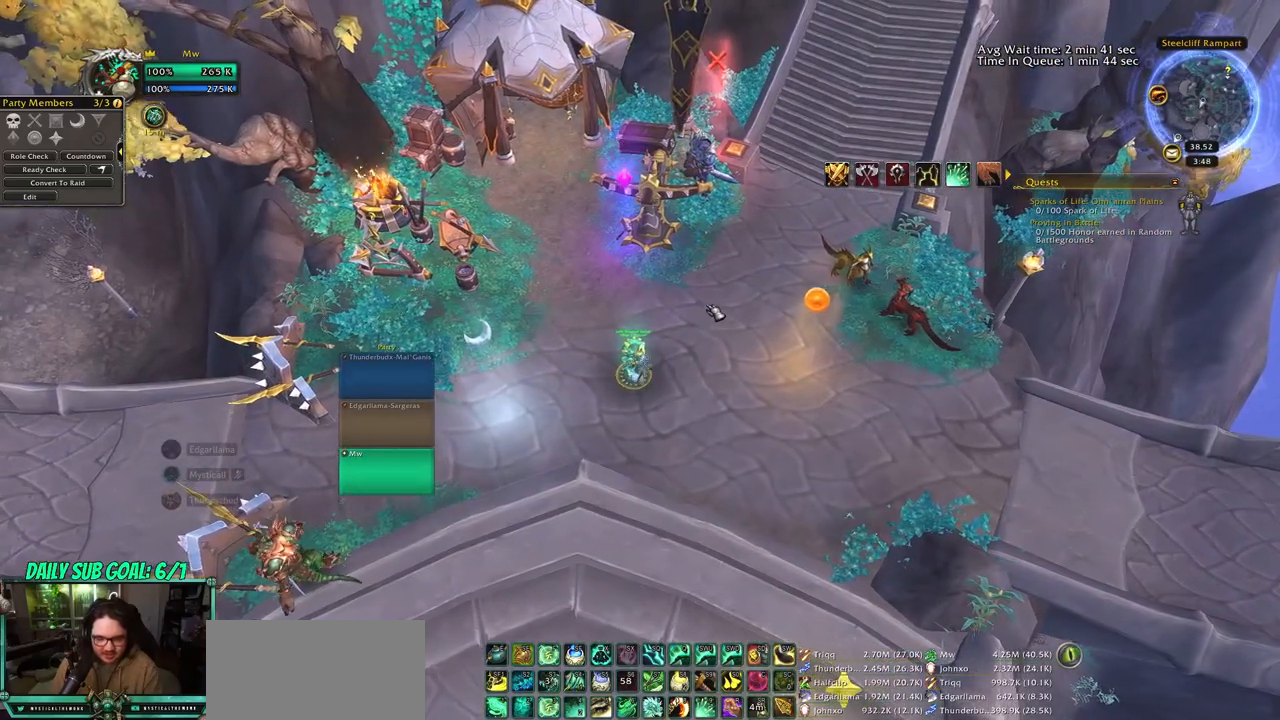
{"keys": ["d"], "mouse": ["right"], "events": [[50, "a", "up"], [200, "mouse_right", "down"], [433, "d", "down"]]}
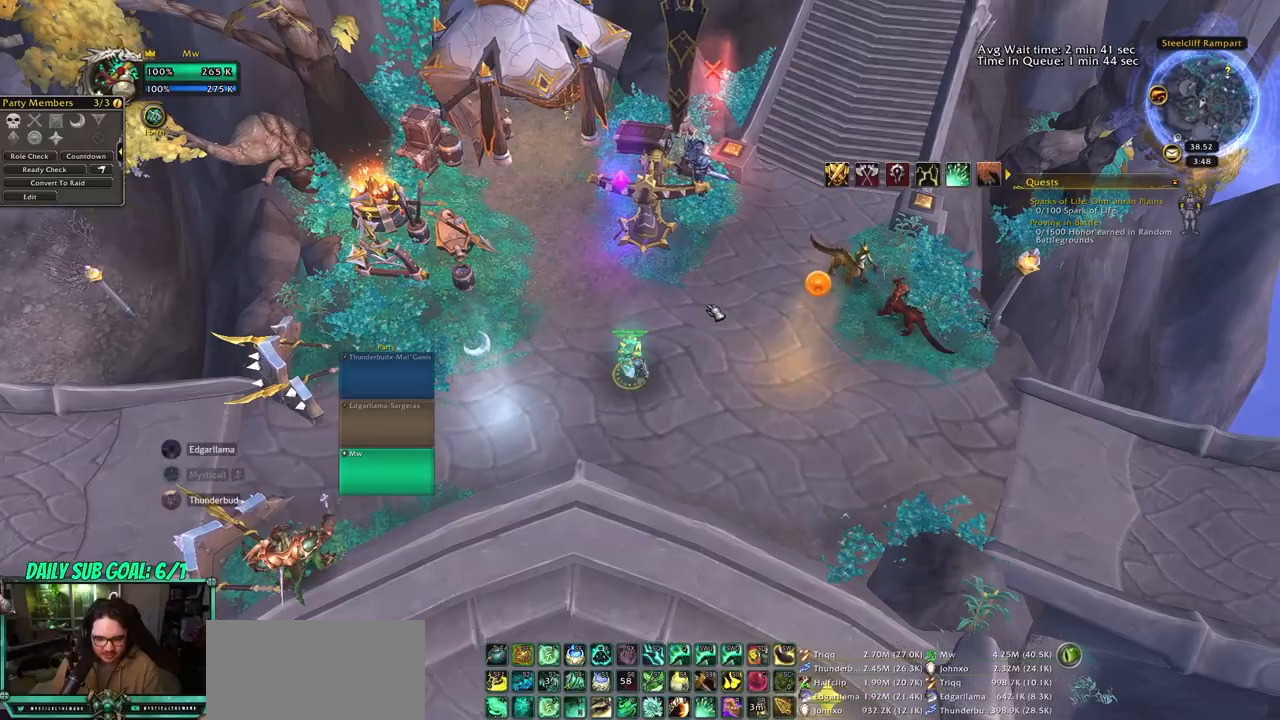
{"keys": ["d"], "mouse": ["right"], "events": [[17, "d", "up"], [300, "space", "down"], [400, "space", "up"], [483, "d", "down"]]}
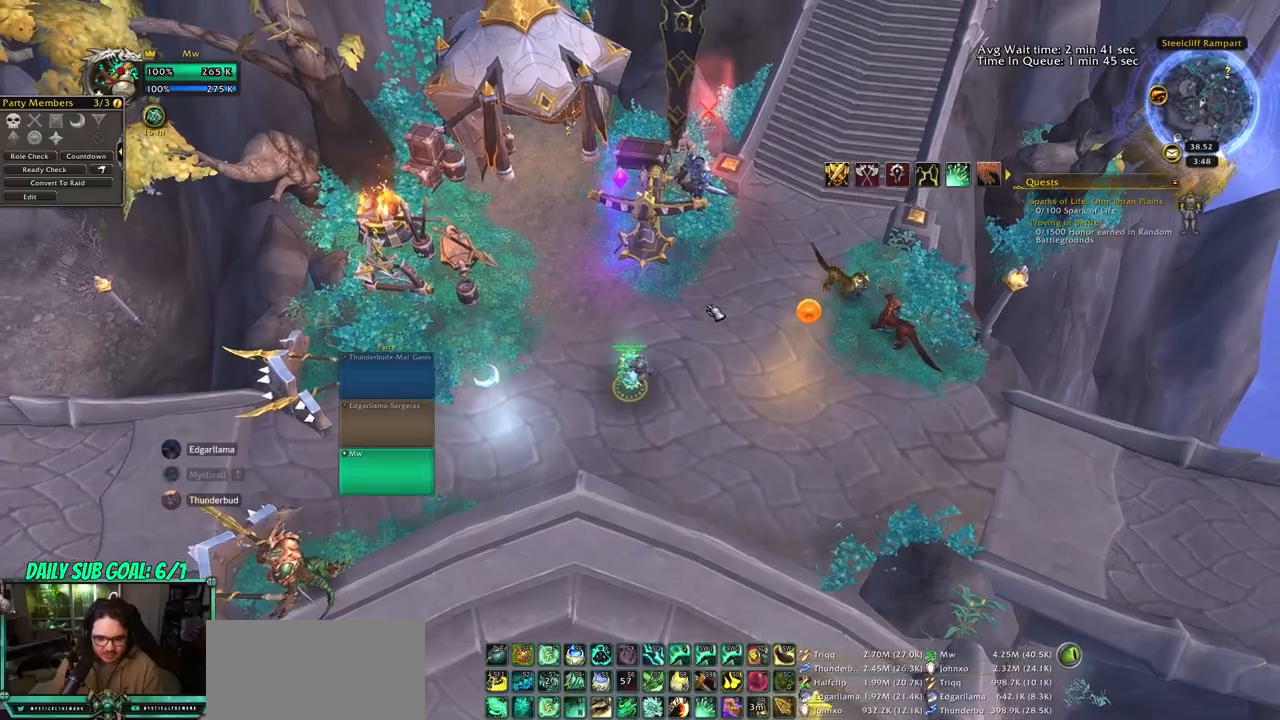
{"keys": ["d", "shift"], "mouse": ["right"], "events": [[83, "shift", "down"], [133, "4", "down"], [267, "4", "up"]]}
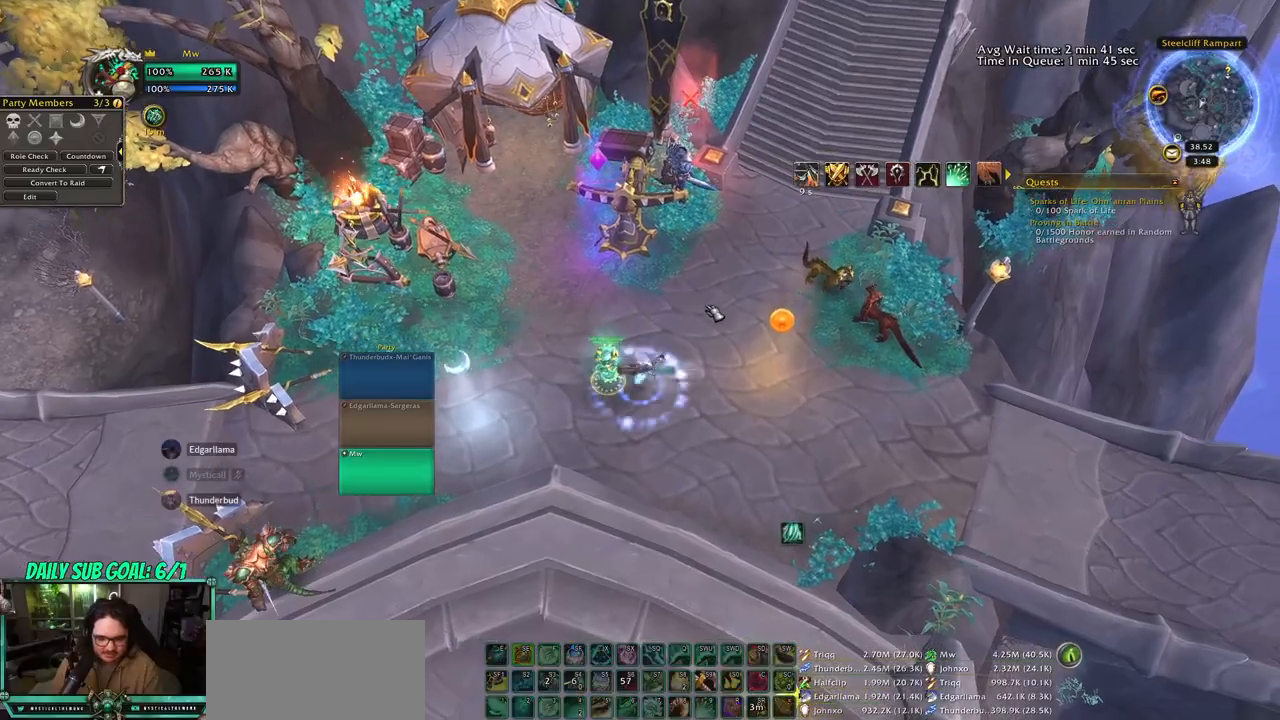
{"keys": ["a", "w"], "mouse": ["left", "right"], "events": [[50, "d", "up"], [50, "shift", "up"], [100, "mouse_left", "down"], [233, "mouse_left", "up"], [283, "mouse_left", "down"], [333, "a", "down"], [417, "w", "down"]]}
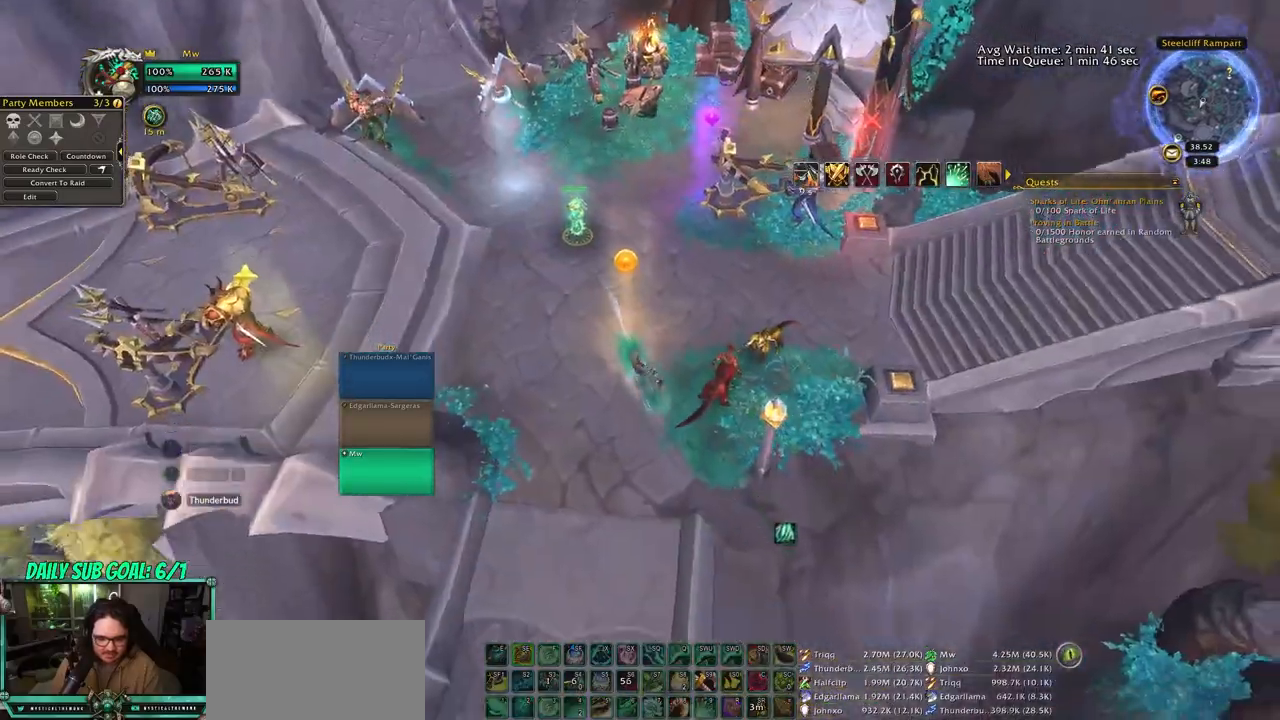
{"keys": ["a", "w"], "mouse": ["right"], "events": [[67, "a", "up"], [67, "w", "up"], [383, "a", "down"], [383, "w", "down"], [483, "mouse_left", "up"]]}
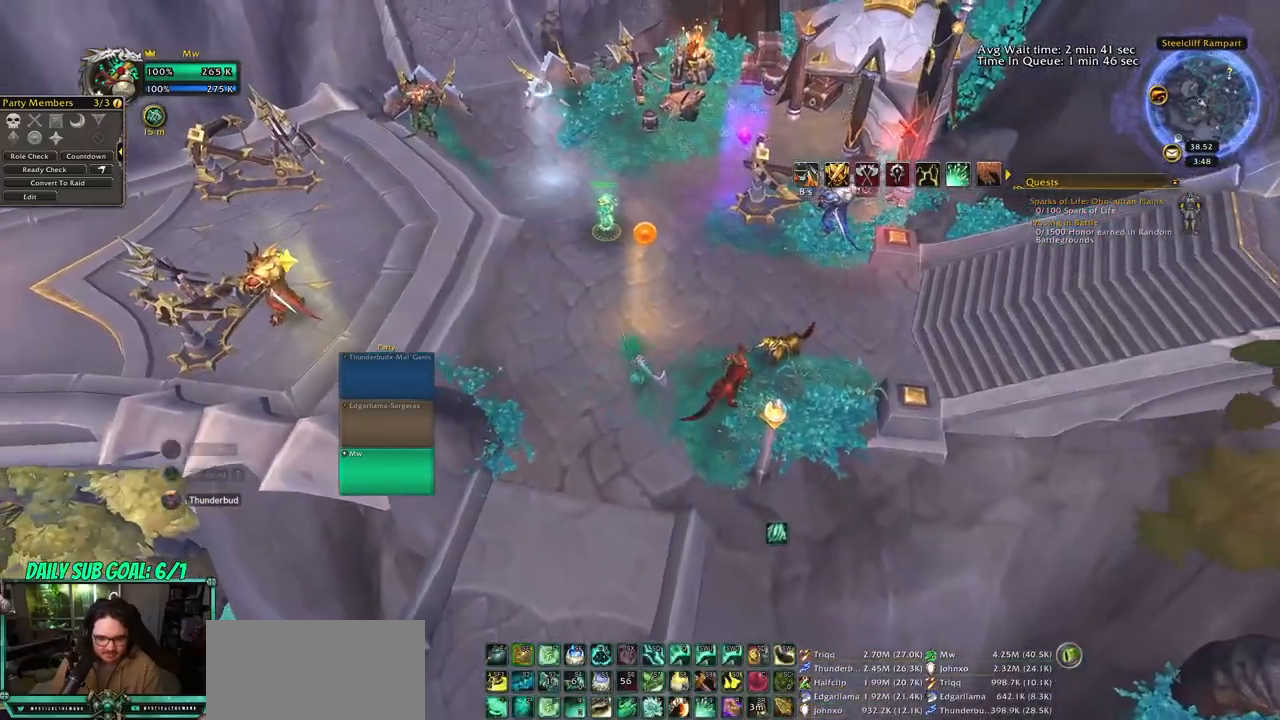
{"keys": ["space"], "mouse": [], "events": [[33, "mouse_right", "up"], [67, "a", "up"], [417, "space", "down"], [467, "w", "up"]]}
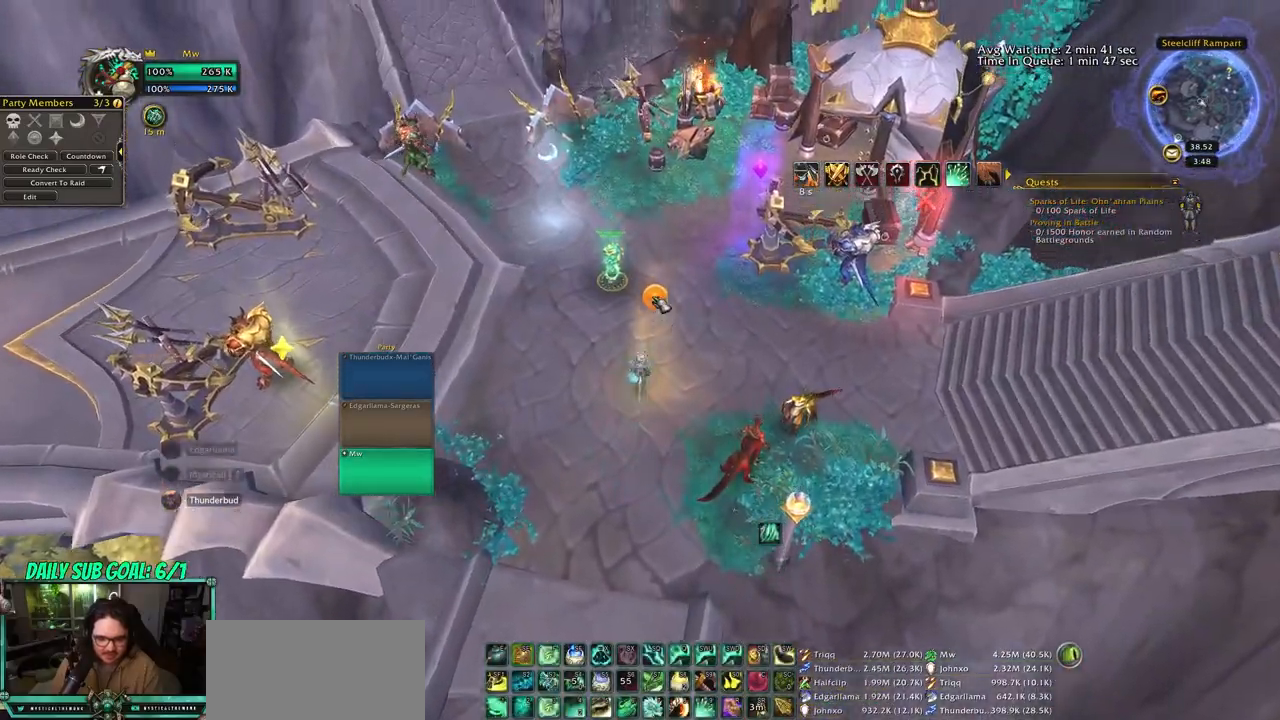
{"keys": [], "mouse": ["left"], "events": [[17, "mouse_left", "down"], [50, "space", "up"]]}
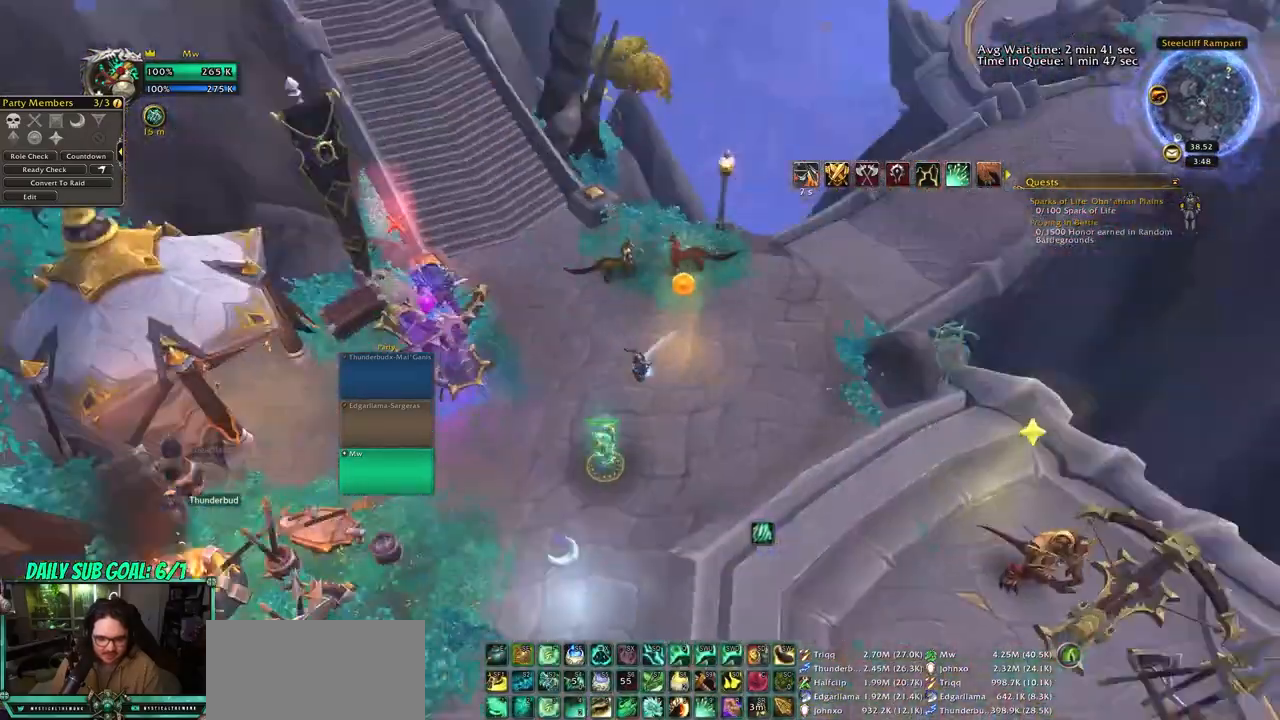
{"keys": ["d", "space", "w"], "mouse": ["right"], "events": [[67, "mouse_left", "up"], [250, "mouse_right", "down"], [300, "w", "down"], [400, "d", "down"], [483, "space", "down"]]}
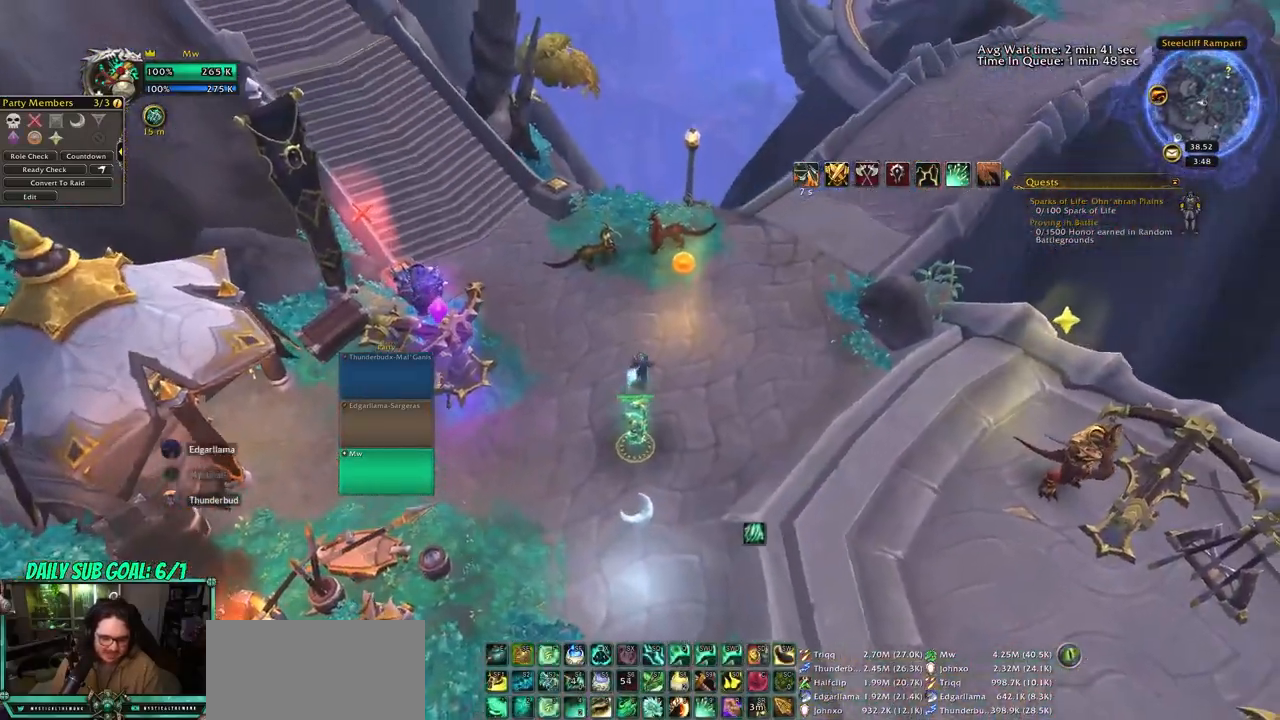
{"keys": [], "mouse": ["right"], "events": [[33, "d", "up"], [33, "mouse_middle", "down"], [167, "mouse_middle", "up"], [167, "space", "up"], [217, "4", "down"], [317, "4", "up"], [350, "w", "up"], [400, "4", "down"], [500, "4", "up"]]}
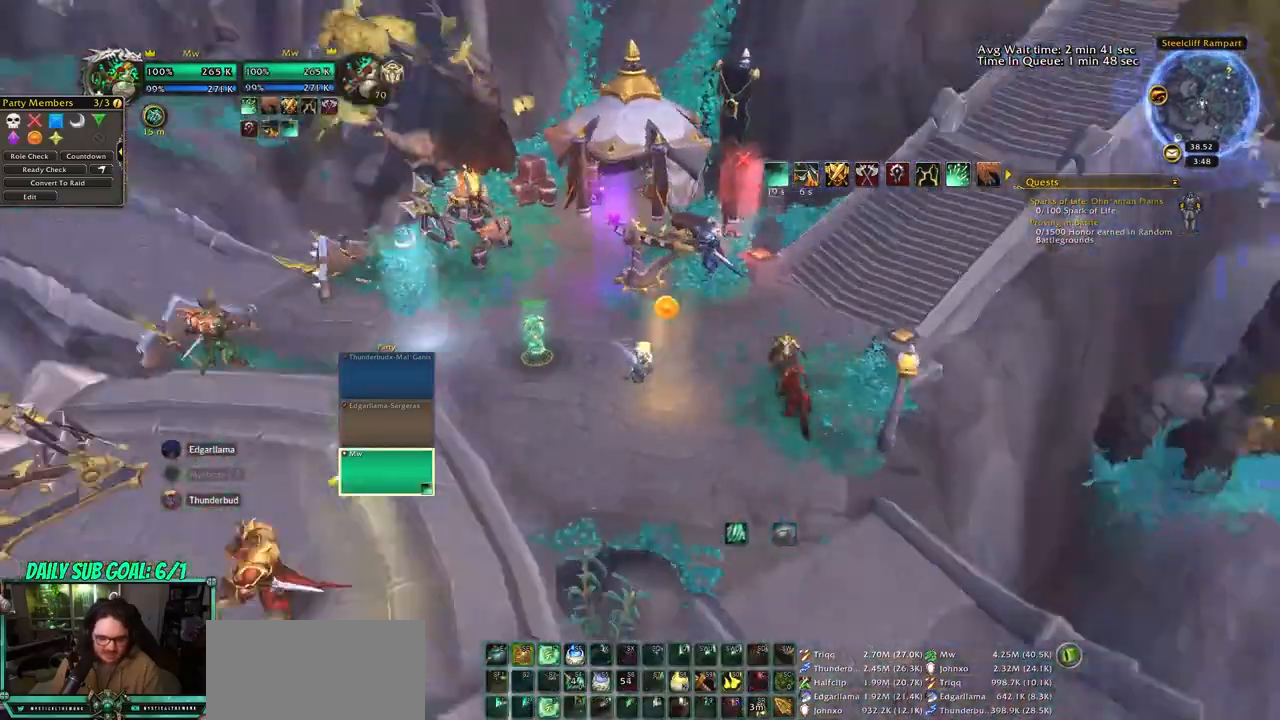
{"keys": ["a", "w"], "mouse": [], "events": [[50, "4", "down"], [183, "4", "up"], [183, "a", "down"], [183, "mouse_right", "up"], [283, "w", "down"]]}
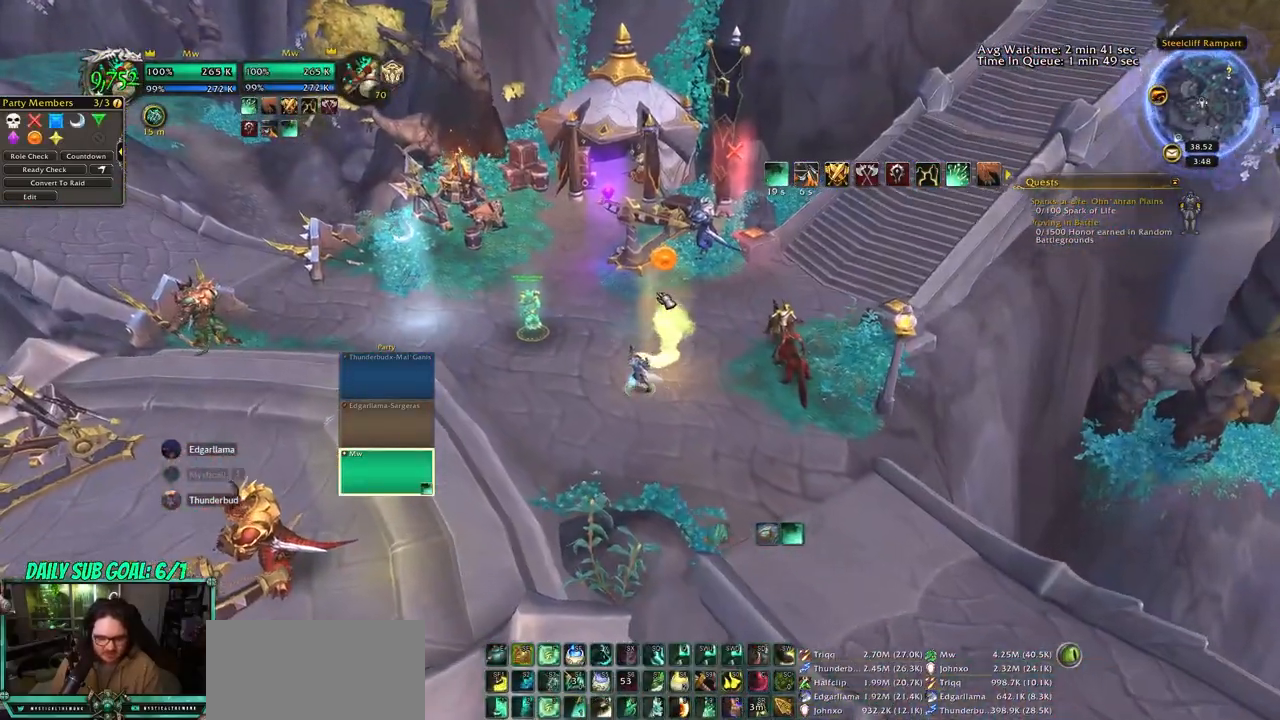
{"keys": ["a", "space", "w"], "mouse": ["right"], "events": [[433, "mouse_right", "down"], [433, "space", "down"]]}
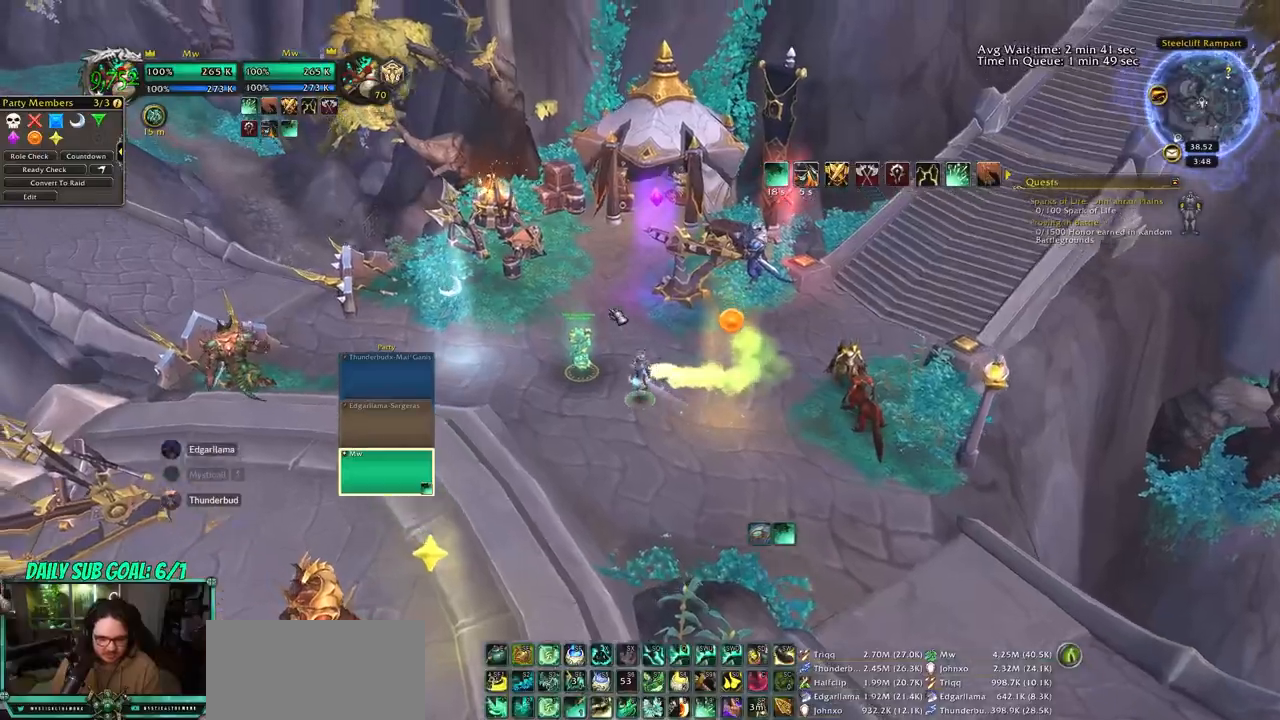
{"keys": ["w"], "mouse": ["right"], "events": [[67, "w", "up"], [117, "a", "up"], [117, "space", "up"], [500, "w", "down"]]}
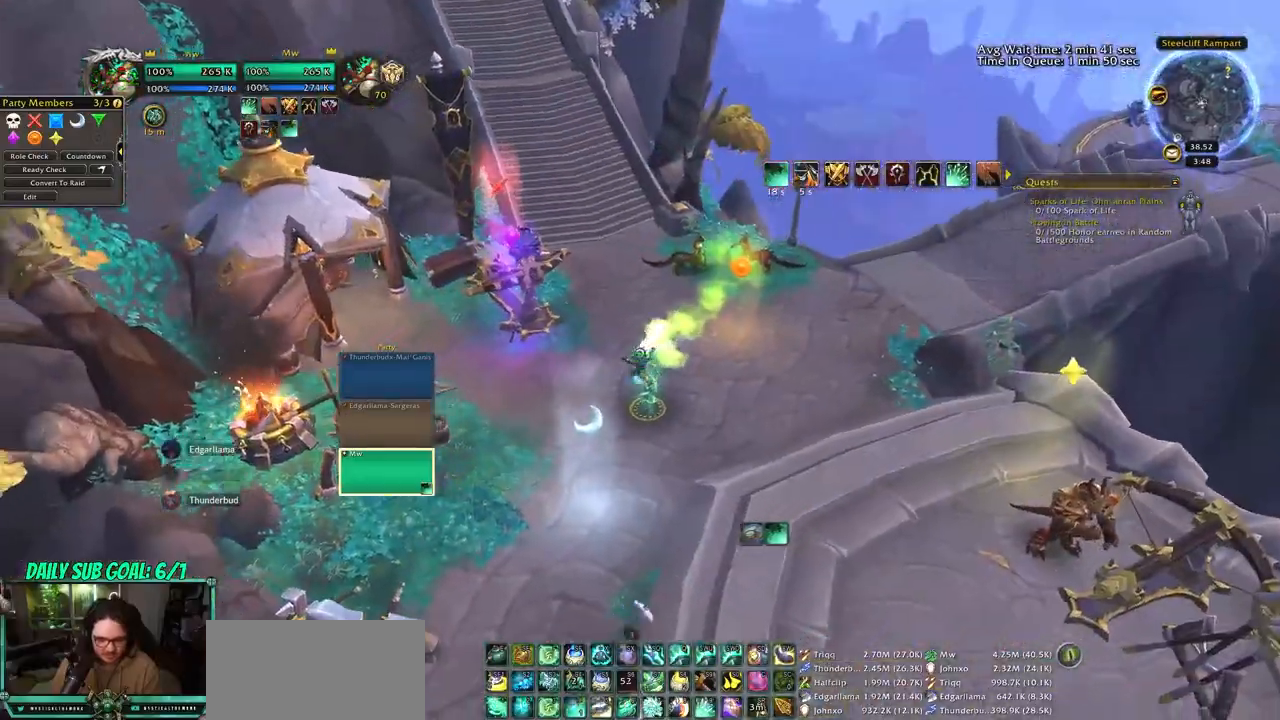
{"keys": [], "mouse": ["right"], "events": [[83, "d", "down"], [317, "w", "up"], [367, "w", "down"], [500, "d", "up"], [500, "w", "up"]]}